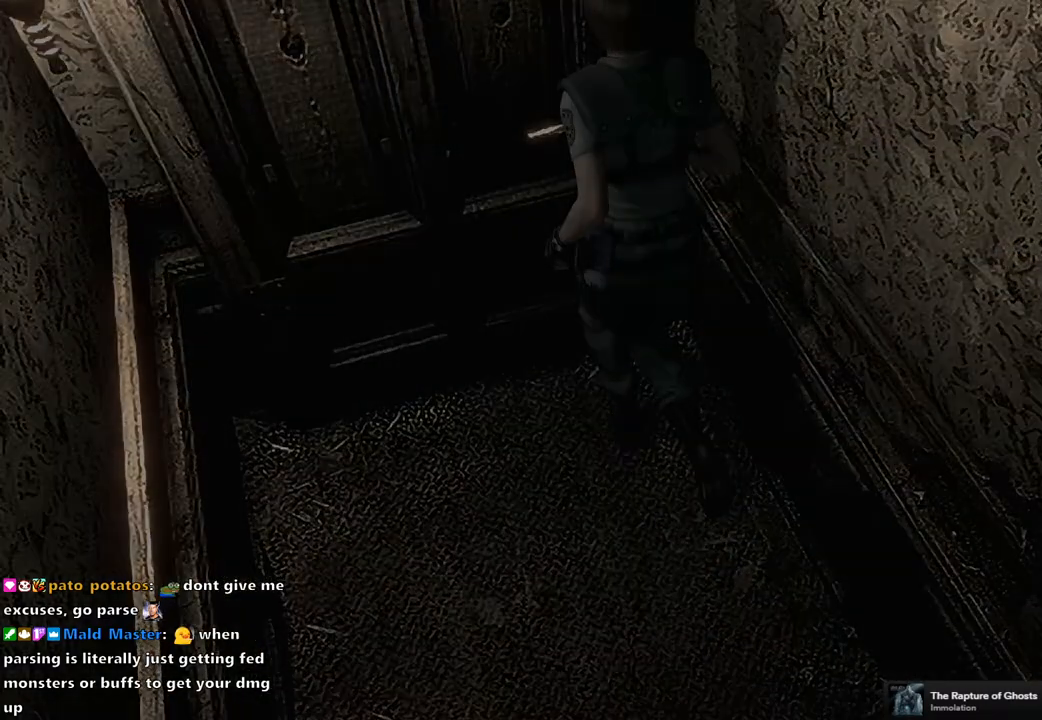
Gameplay with a controller (PlayStation layout); each line is a JSON object with the inputs held at the frame after it. "events" lists button and stick changes between this image and that frame as [ms after this image, input, new state], when the widget could be followed in between.
{"buttons": [], "left_stick": "center", "right_stick": "center", "events": []}
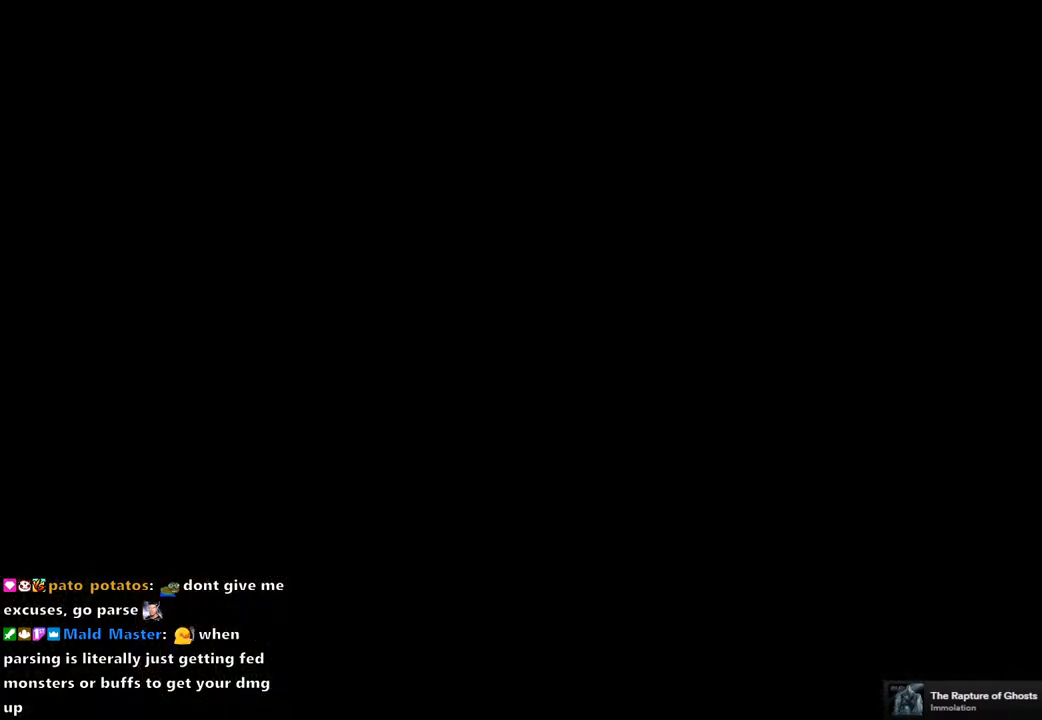
{"buttons": [], "left_stick": "center", "right_stick": "center", "events": []}
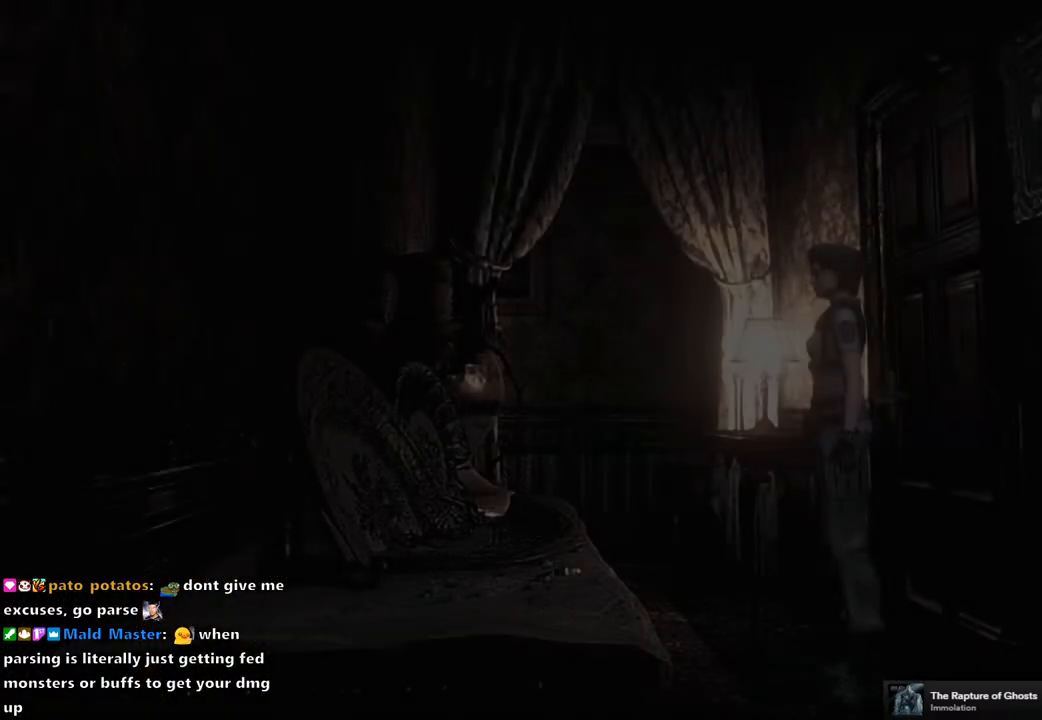
{"buttons": [], "left_stick": "down-left", "right_stick": "center", "events": [[350, "left_stick", "down-left"]]}
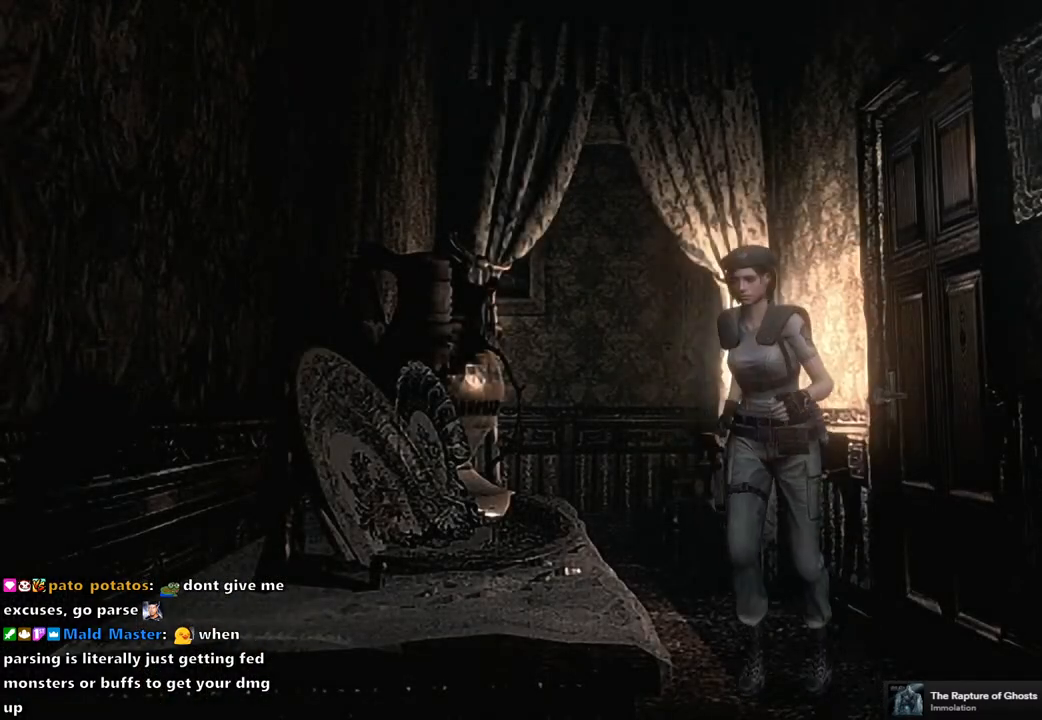
{"buttons": [], "left_stick": "down", "right_stick": "center", "events": [[33, "left_stick", "down"]]}
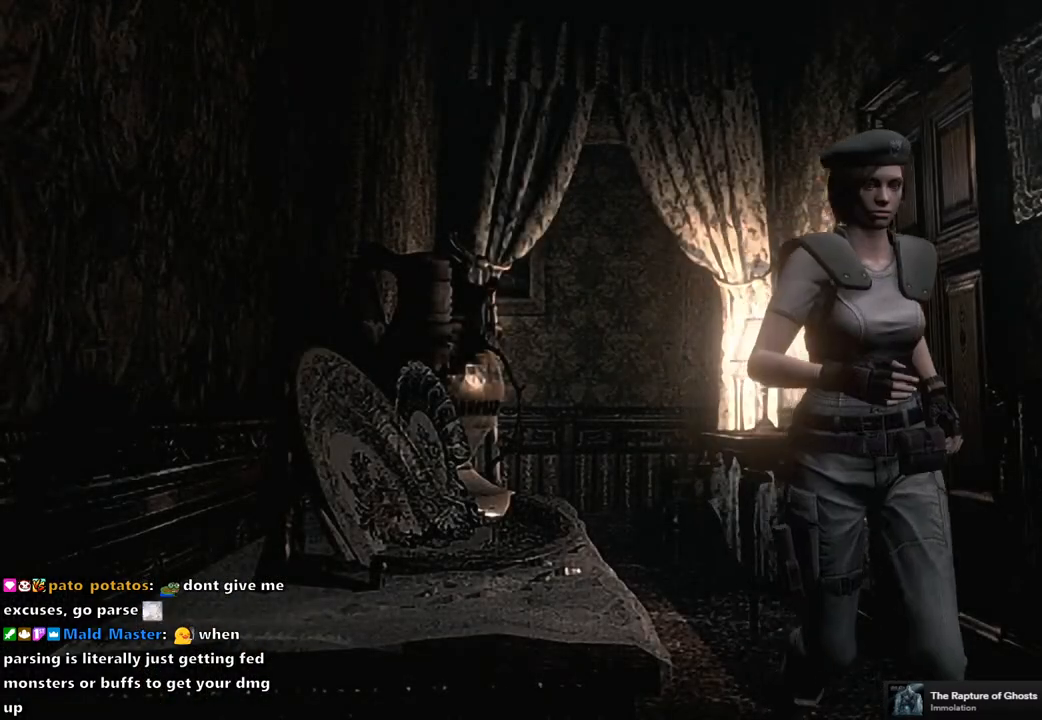
{"buttons": [], "left_stick": "down", "right_stick": "center", "events": []}
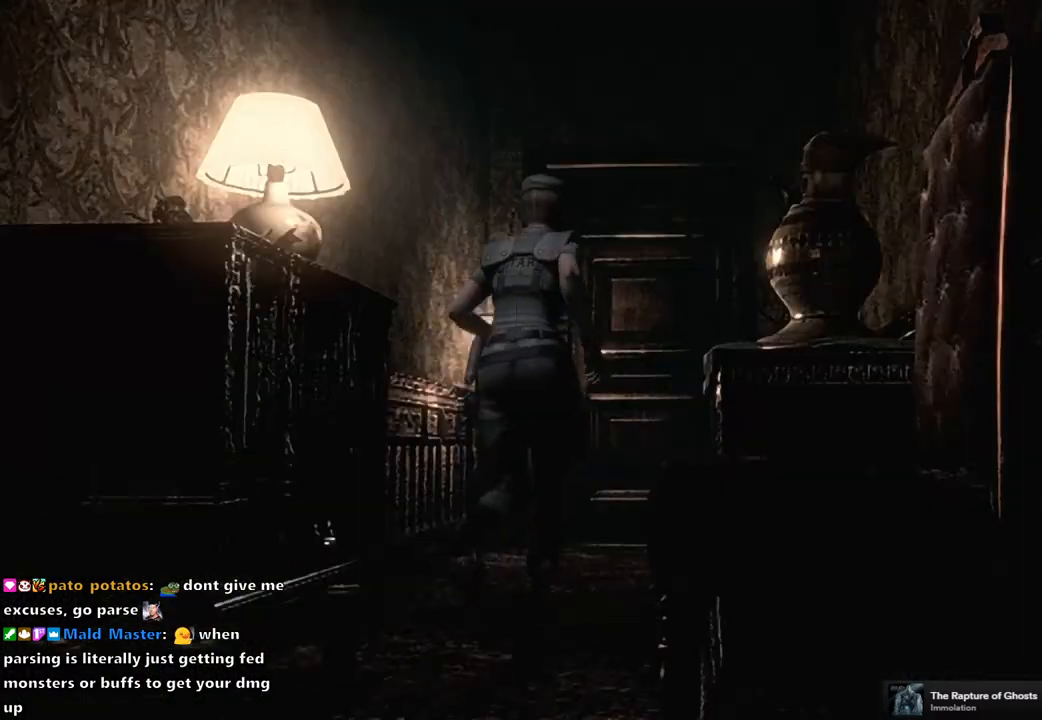
{"buttons": ["CROSS"], "left_stick": "down", "right_stick": "center", "events": [[400, "CROSS", "down"]]}
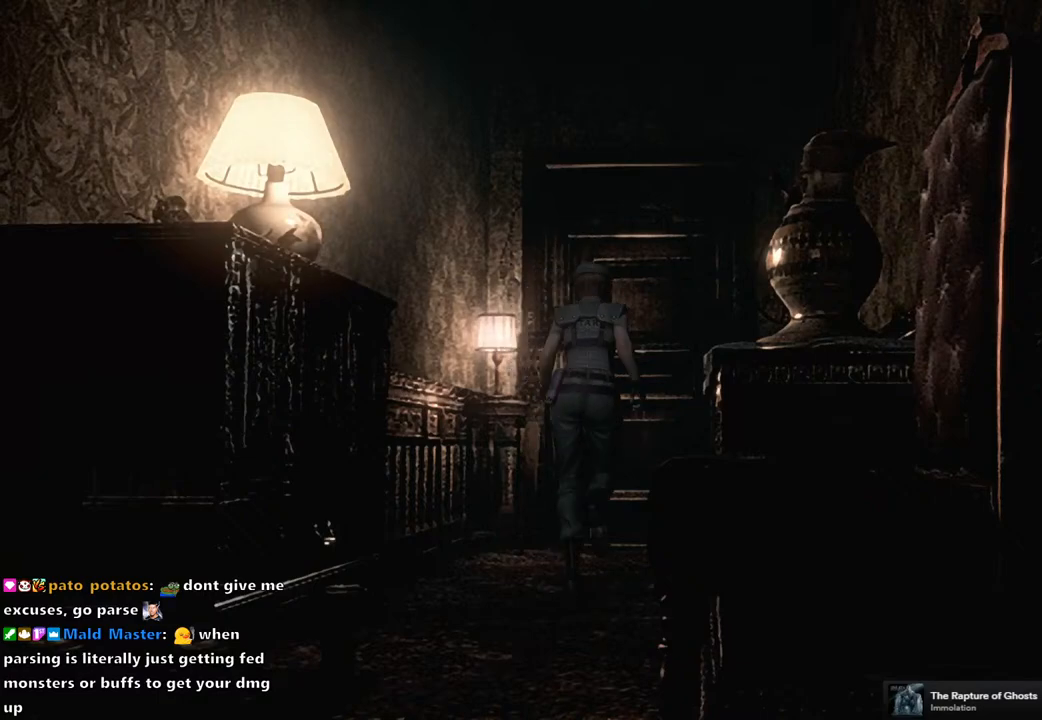
{"buttons": ["CROSS"], "left_stick": "down", "right_stick": "center", "events": []}
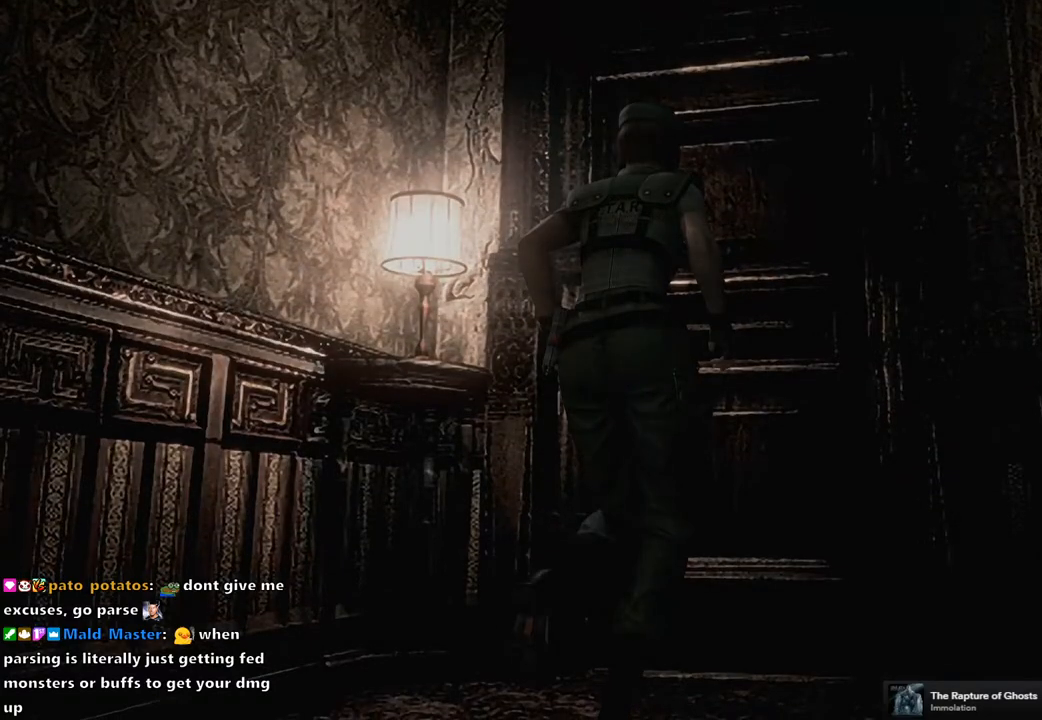
{"buttons": [], "left_stick": "center", "right_stick": "center", "events": [[200, "CROSS", "up"], [267, "left_stick", "center"]]}
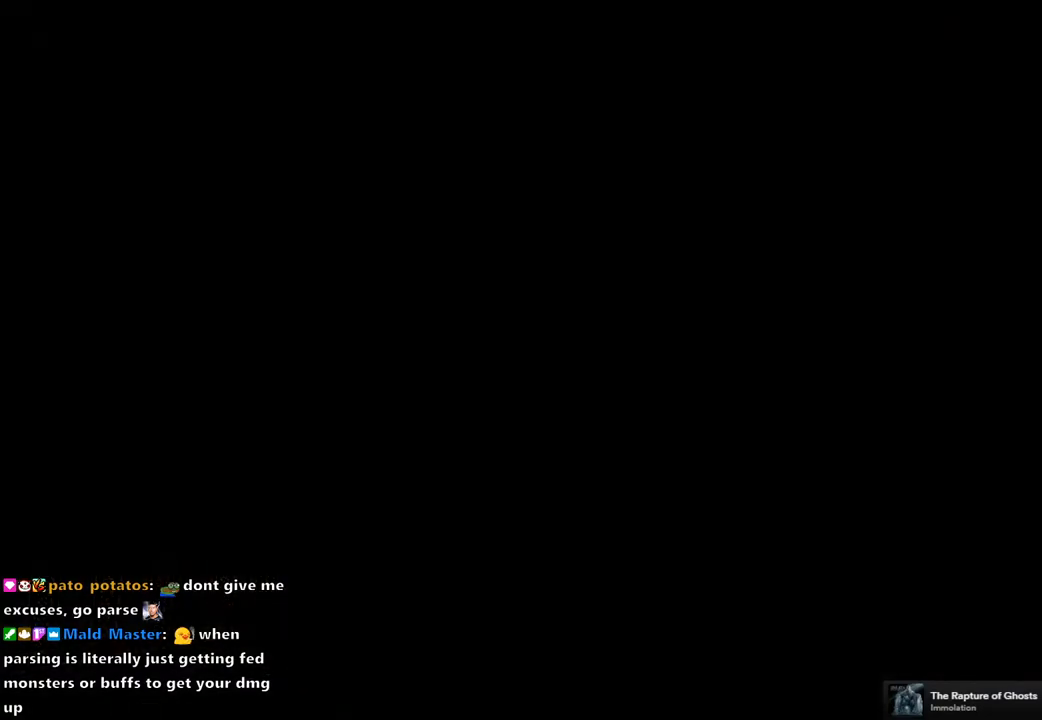
{"buttons": [], "left_stick": "center", "right_stick": "center", "events": []}
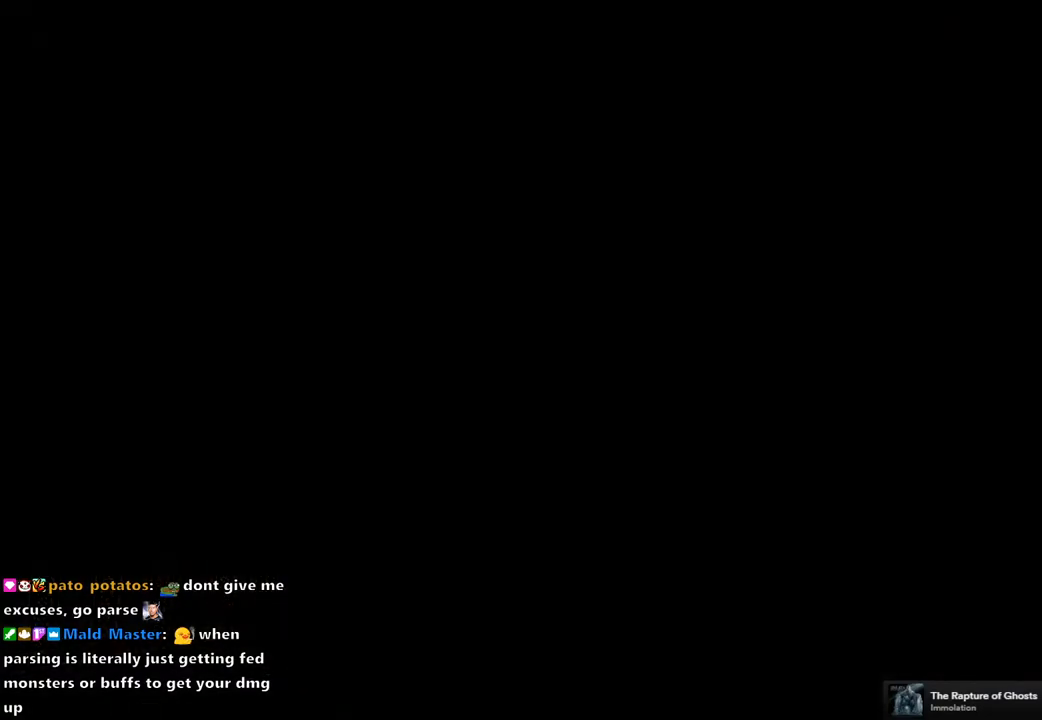
{"buttons": ["SQUARE", "DPAD_UP"], "left_stick": "center", "right_stick": "center", "events": [[417, "DPAD_UP", "down"], [433, "SQUARE", "down"]]}
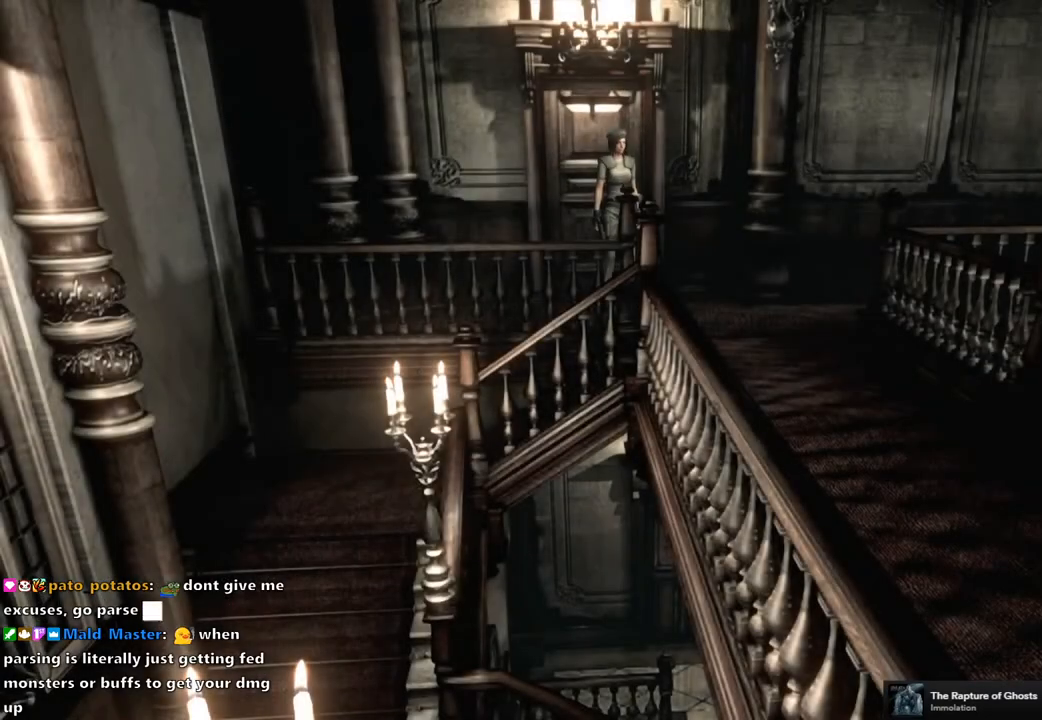
{"buttons": ["SQUARE", "DPAD_UP", "DPAD_RIGHT"], "left_stick": "center", "right_stick": "center", "events": [[433, "DPAD_RIGHT", "down"]]}
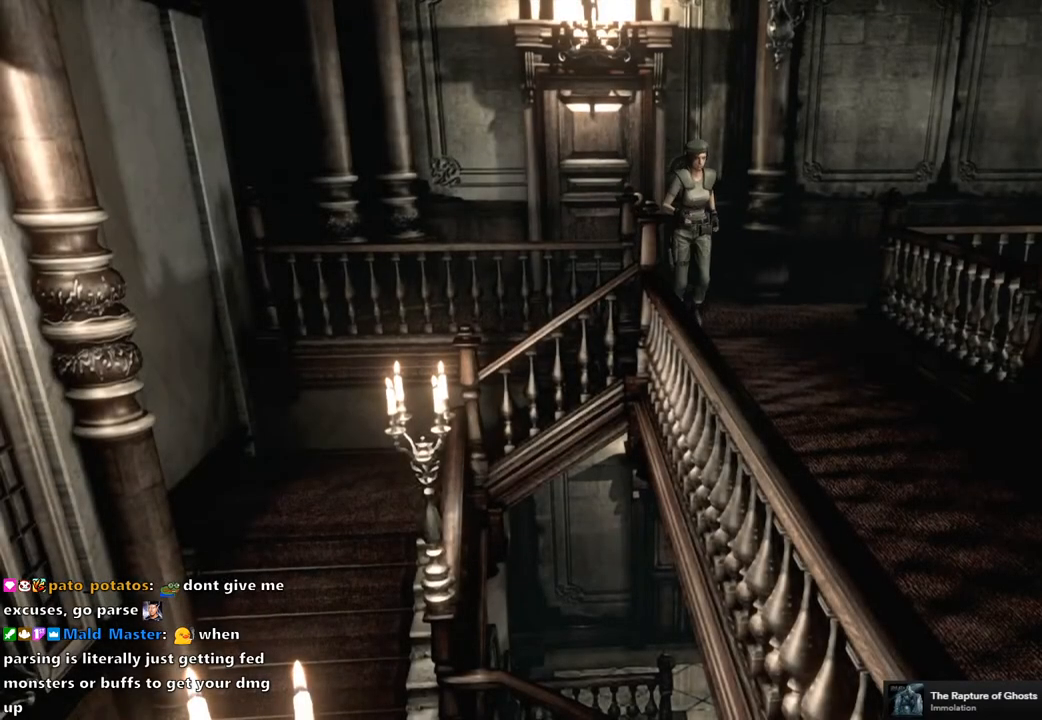
{"buttons": ["DPAD_UP"], "left_stick": "center", "right_stick": "center", "events": [[483, "DPAD_RIGHT", "up"], [483, "SQUARE", "up"]]}
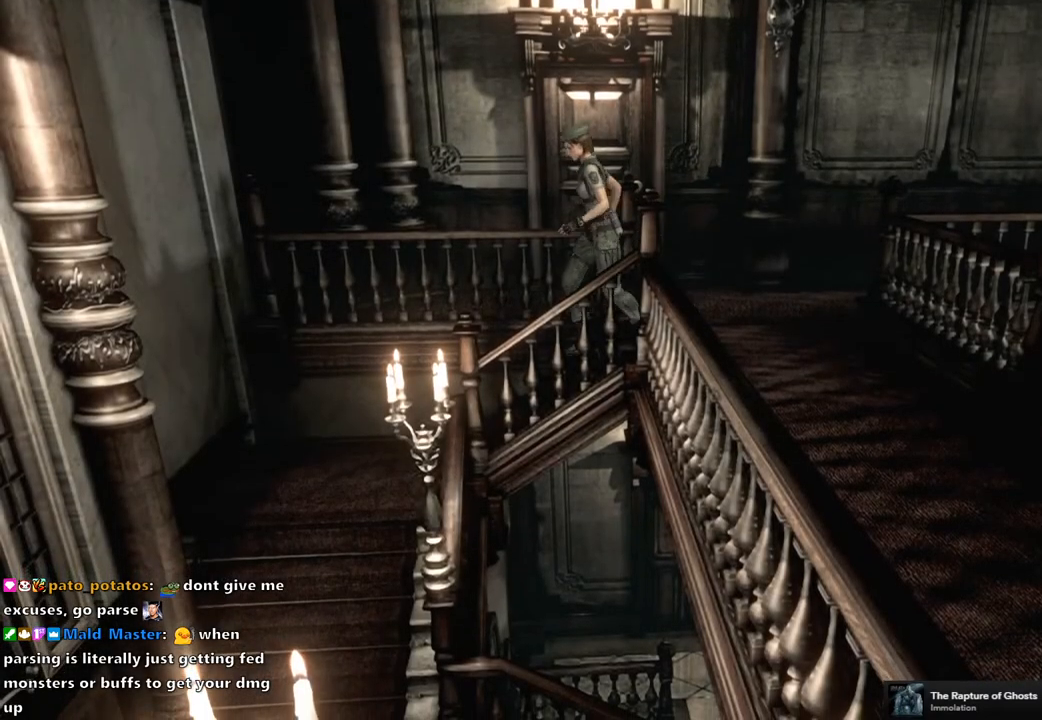
{"buttons": ["SQUARE", "DPAD_UP", "DPAD_LEFT"], "left_stick": "center", "right_stick": "center", "events": [[67, "right_stick", "down-right"], [217, "right_stick", "up-left"], [267, "right_stick", "down"], [367, "right_stick", "right"], [417, "right_stick", "center"], [450, "DPAD_LEFT", "down"], [483, "SQUARE", "down"]]}
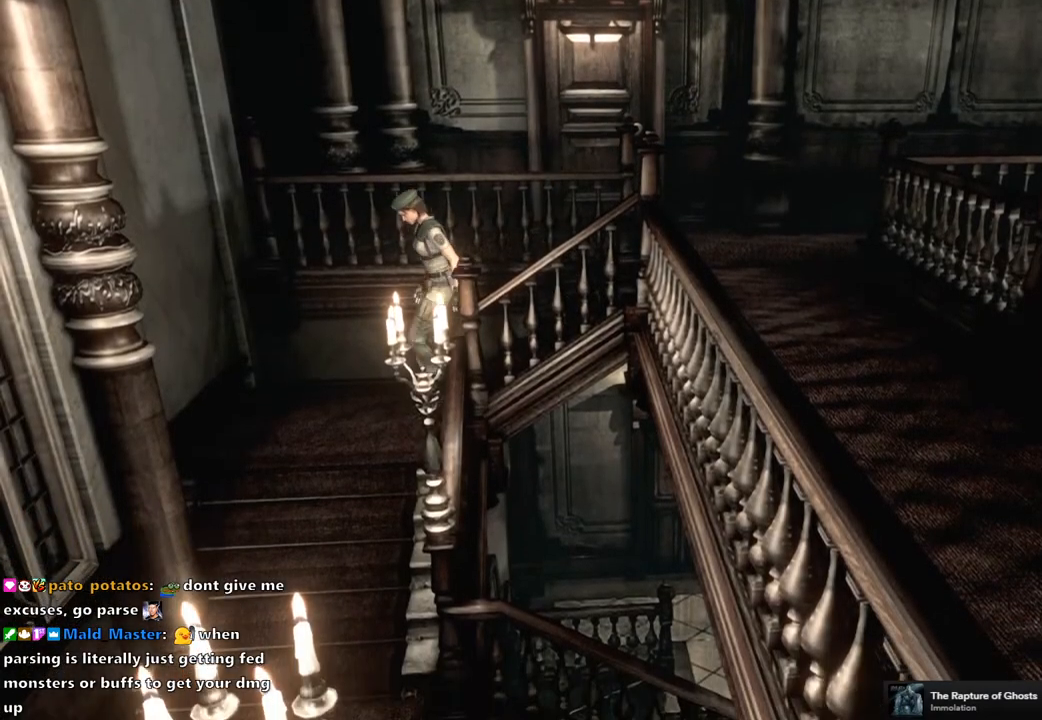
{"buttons": ["DPAD_UP"], "left_stick": "center", "right_stick": "center", "events": [[417, "DPAD_LEFT", "up"], [450, "SQUARE", "up"]]}
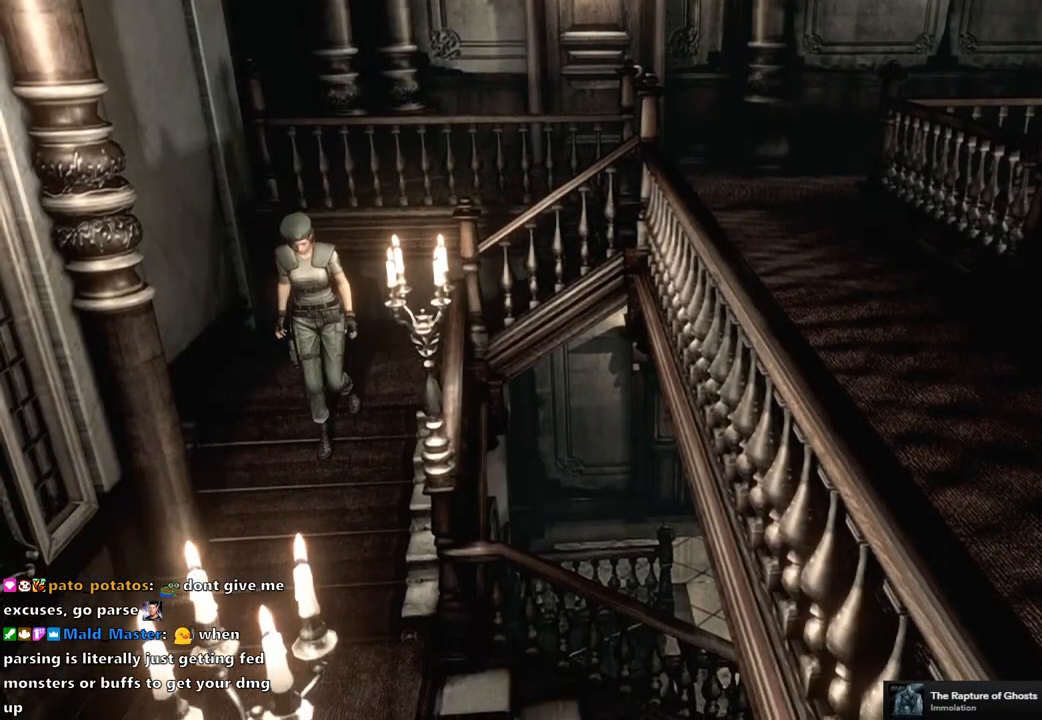
{"buttons": ["SQUARE", "DPAD_UP", "DPAD_LEFT"], "left_stick": "center", "right_stick": "center", "events": [[50, "right_stick", "down-right"], [150, "right_stick", "up-right"], [200, "right_stick", "up-left"], [250, "right_stick", "down-left"], [300, "right_stick", "down-right"], [350, "right_stick", "up-right"], [400, "right_stick", "center"], [433, "DPAD_LEFT", "down"], [450, "SQUARE", "down"]]}
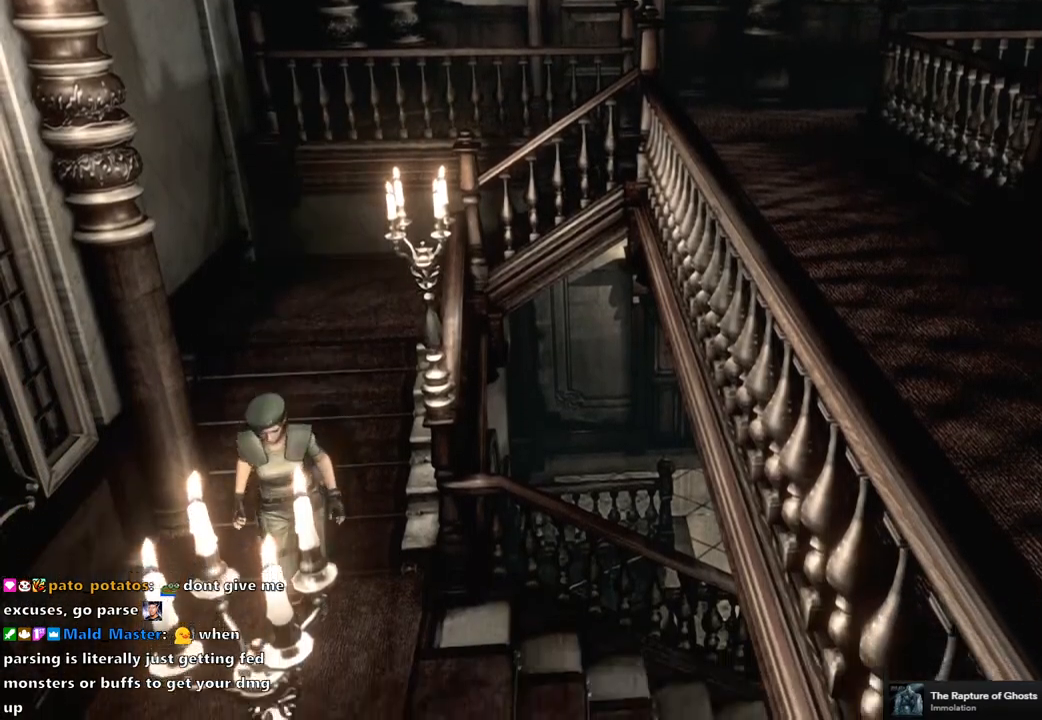
{"buttons": ["SQUARE", "DPAD_UP"], "left_stick": "center", "right_stick": "center", "events": [[383, "DPAD_LEFT", "up"]]}
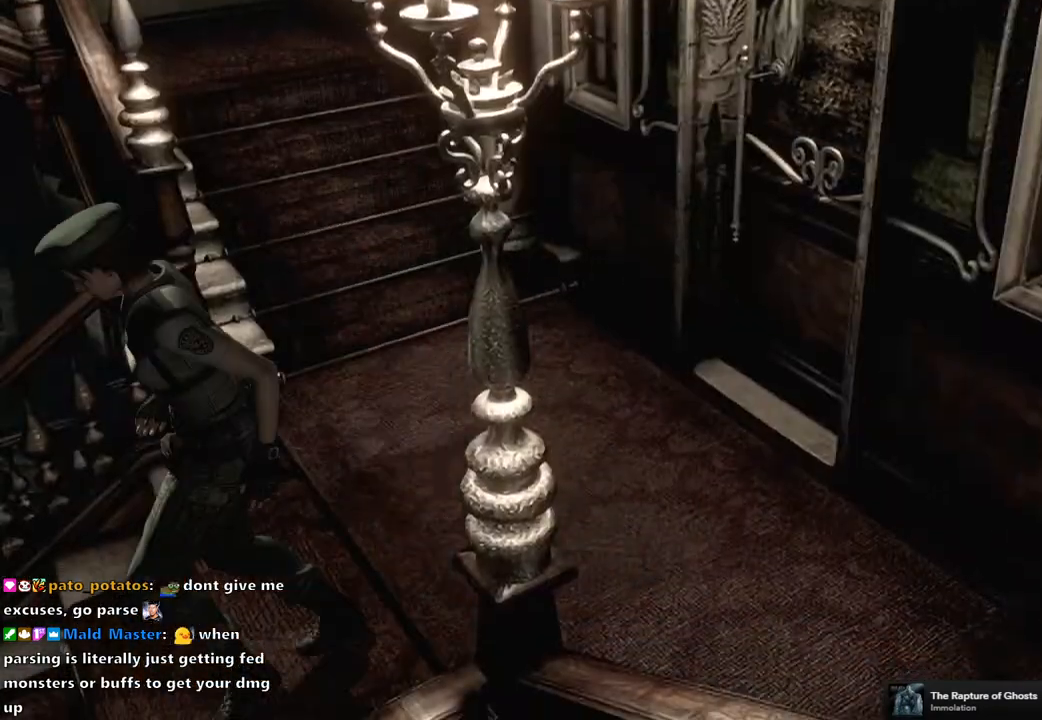
{"buttons": ["DPAD_UP"], "left_stick": "center", "right_stick": "up-right", "events": [[67, "SQUARE", "up"], [183, "right_stick", "down-right"], [317, "right_stick", "up-left"], [383, "right_stick", "down-left"], [467, "right_stick", "up-right"]]}
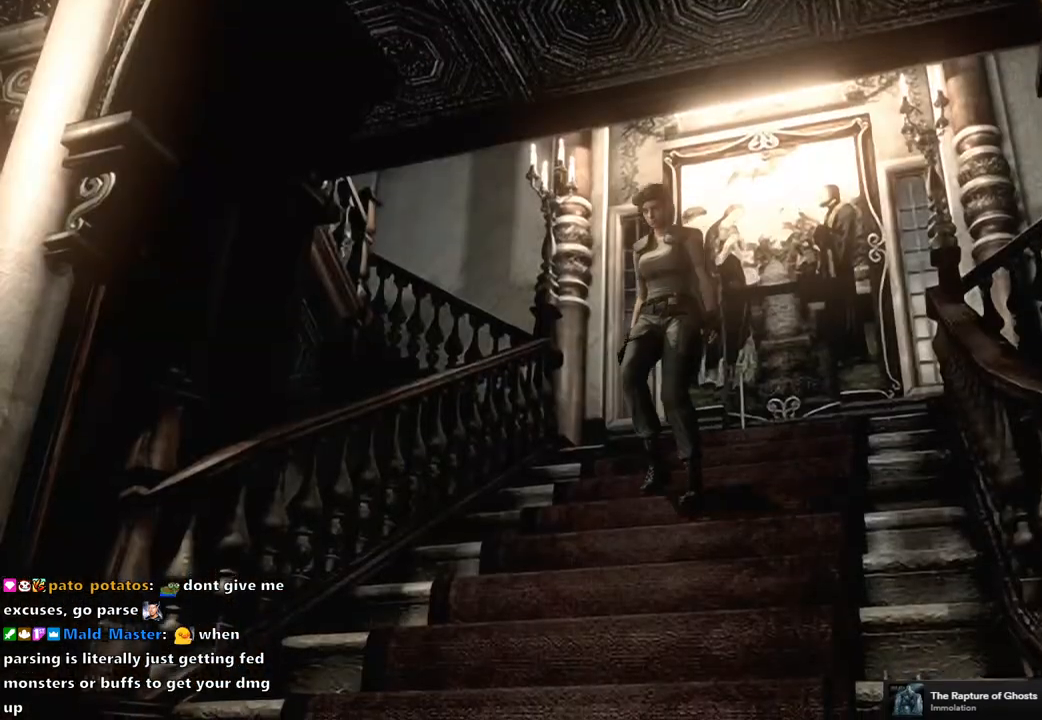
{"buttons": ["DPAD_UP"], "left_stick": "center", "right_stick": "down-left", "events": [[83, "right_stick", "down"], [150, "right_stick", "right"], [200, "right_stick", "up"], [250, "right_stick", "left"], [300, "right_stick", "down"], [350, "right_stick", "right"], [417, "right_stick", "up-left"], [467, "right_stick", "down-left"]]}
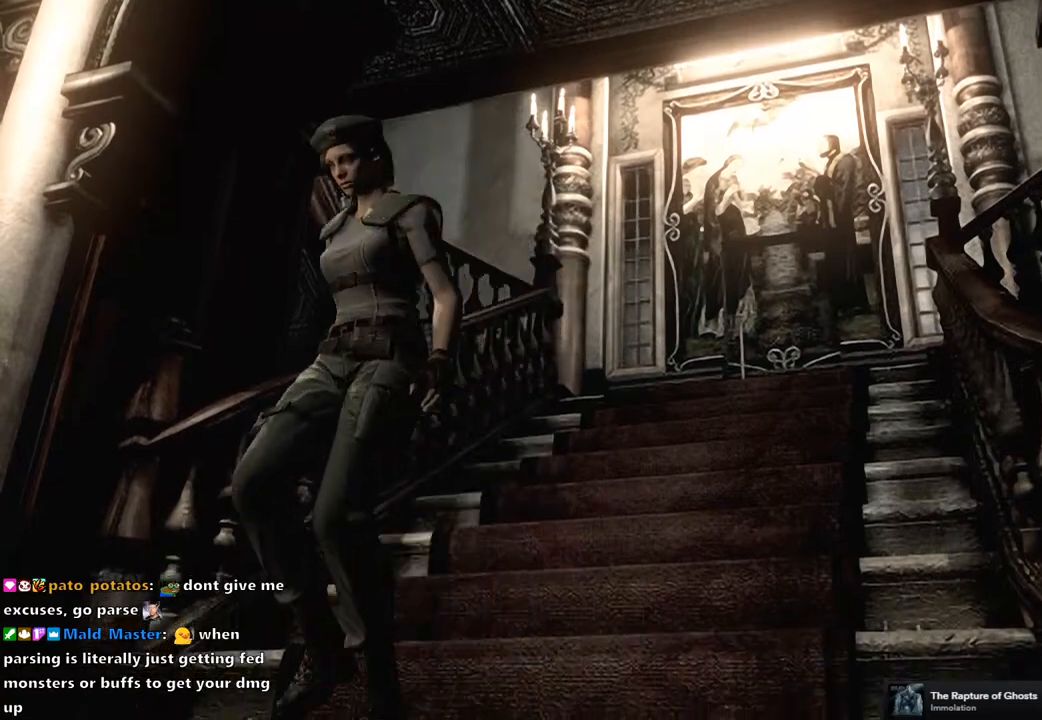
{"buttons": ["SQUARE", "DPAD_UP", "DPAD_RIGHT"], "left_stick": "center", "right_stick": "center", "events": [[50, "right_stick", "right"], [100, "right_stick", "up"], [167, "right_stick", "left"], [250, "right_stick", "center"], [333, "SQUARE", "down"], [433, "DPAD_RIGHT", "down"]]}
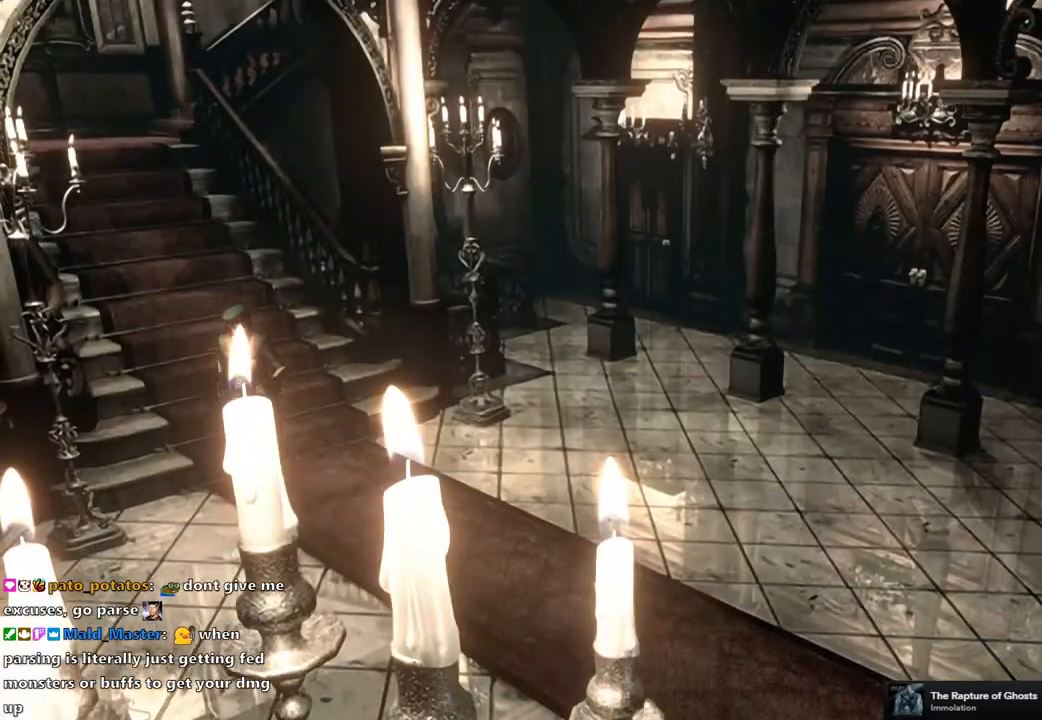
{"buttons": ["SQUARE", "DPAD_UP"], "left_stick": "center", "right_stick": "center", "events": [[150, "DPAD_RIGHT", "up"], [267, "DPAD_RIGHT", "down"], [500, "DPAD_RIGHT", "up"]]}
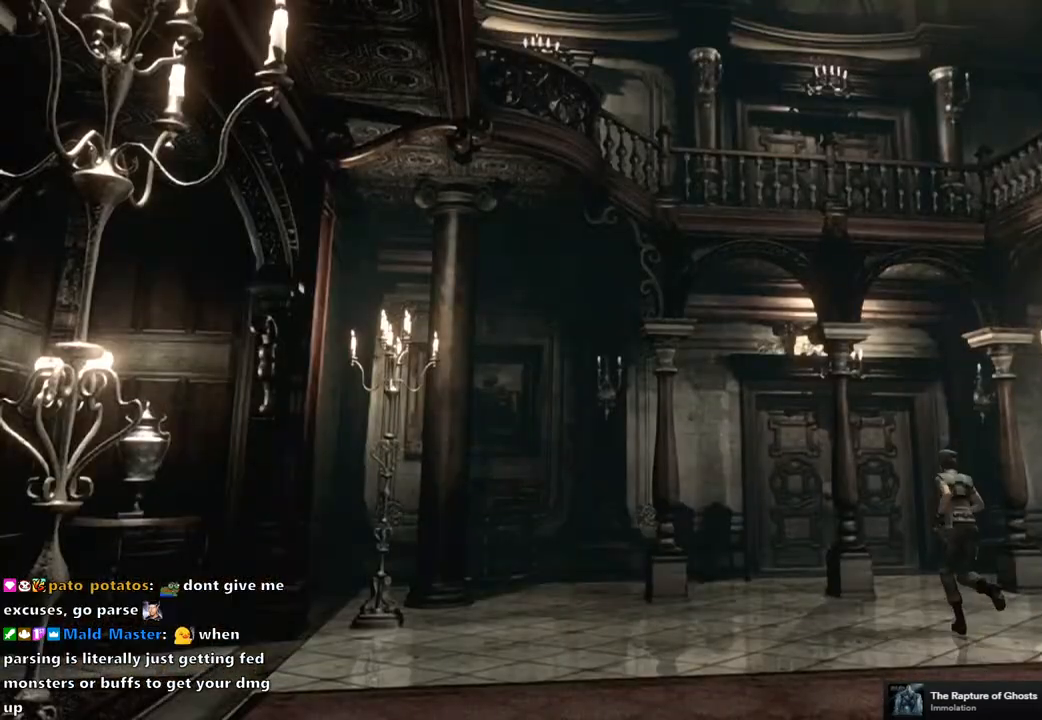
{"buttons": ["SQUARE", "DPAD_UP"], "left_stick": "center", "right_stick": "center", "events": [[333, "DPAD_RIGHT", "down"], [467, "DPAD_RIGHT", "up"]]}
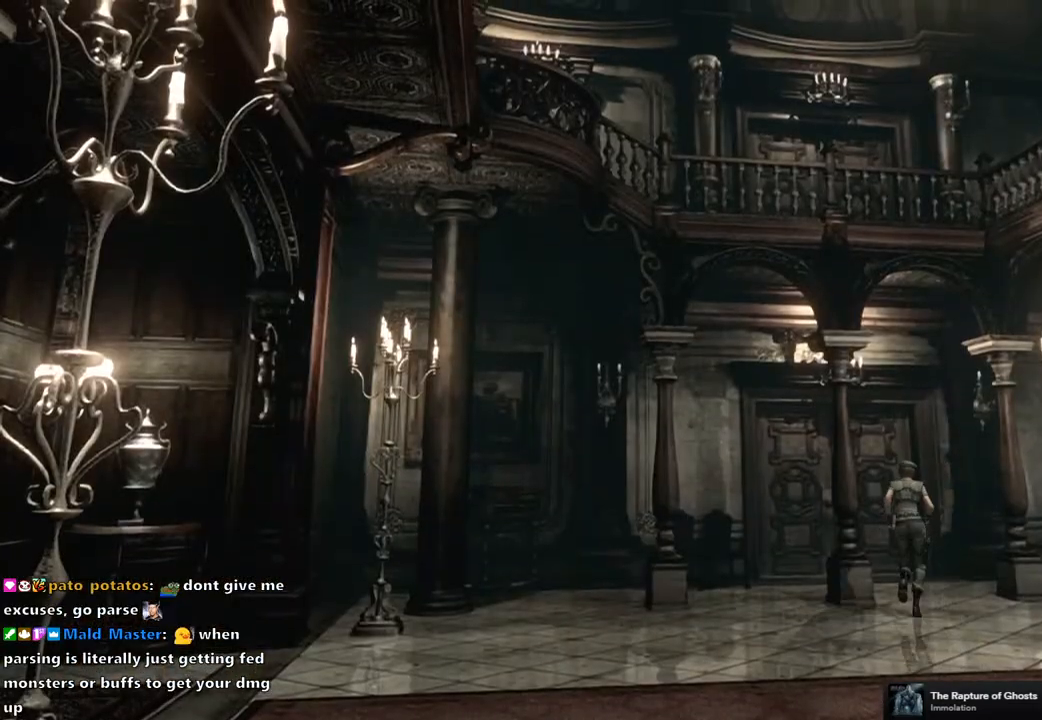
{"buttons": ["CROSS", "SQUARE", "DPAD_UP"], "left_stick": "center", "right_stick": "center", "events": [[167, "DPAD_LEFT", "down"], [283, "DPAD_LEFT", "up"], [450, "CROSS", "down"]]}
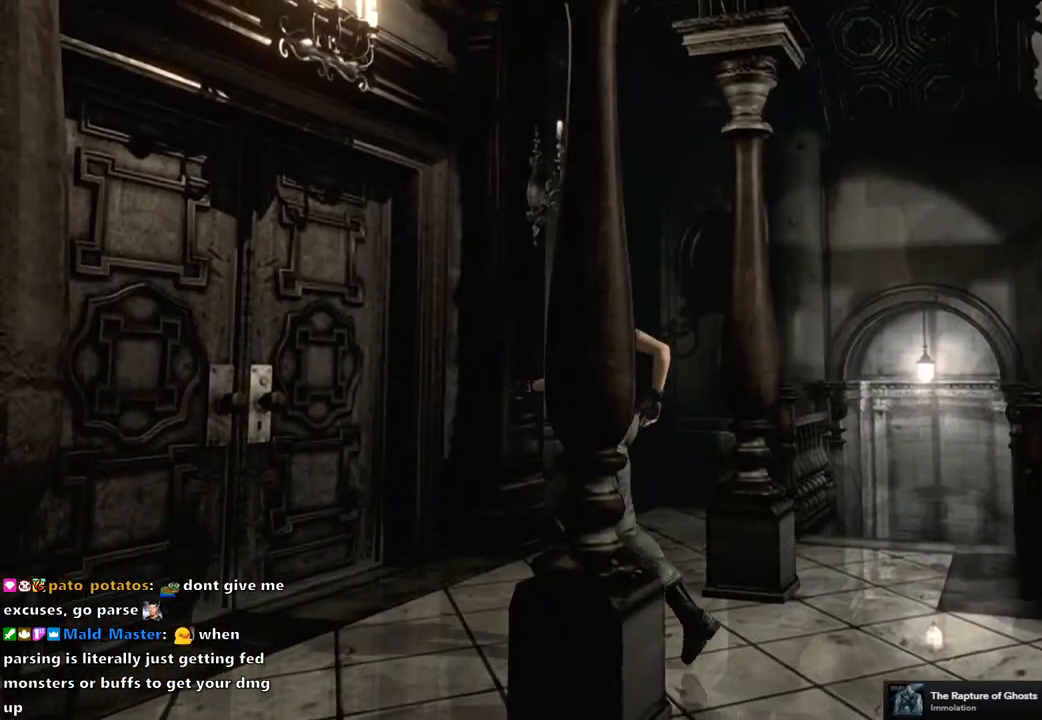
{"buttons": ["CROSS", "SQUARE", "DPAD_UP"], "left_stick": "center", "right_stick": "center", "events": [[200, "DPAD_LEFT", "down"], [300, "DPAD_LEFT", "up"]]}
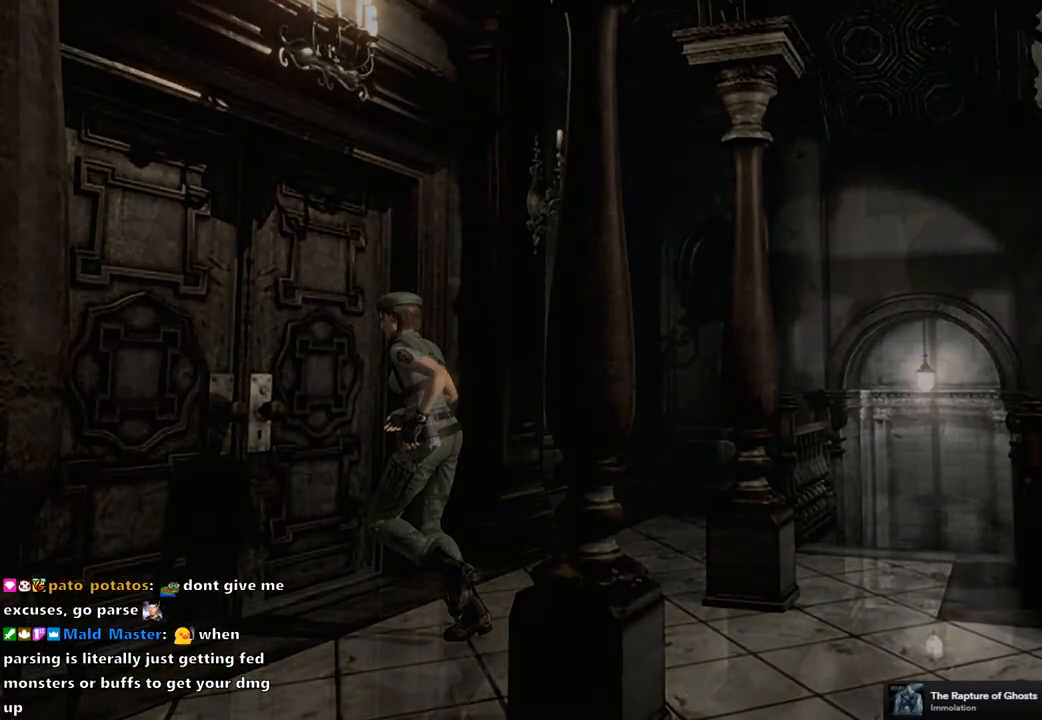
{"buttons": [], "left_stick": "center", "right_stick": "center", "events": [[133, "CROSS", "up"], [133, "DPAD_UP", "up"], [150, "SQUARE", "up"]]}
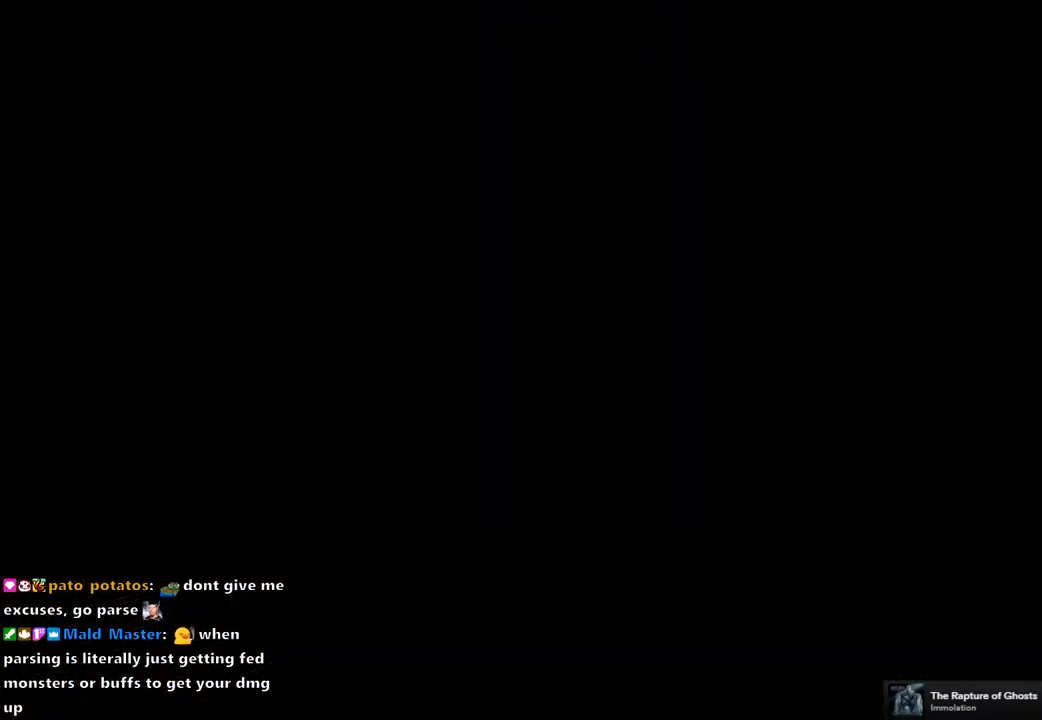
{"buttons": [], "left_stick": "center", "right_stick": "center", "events": []}
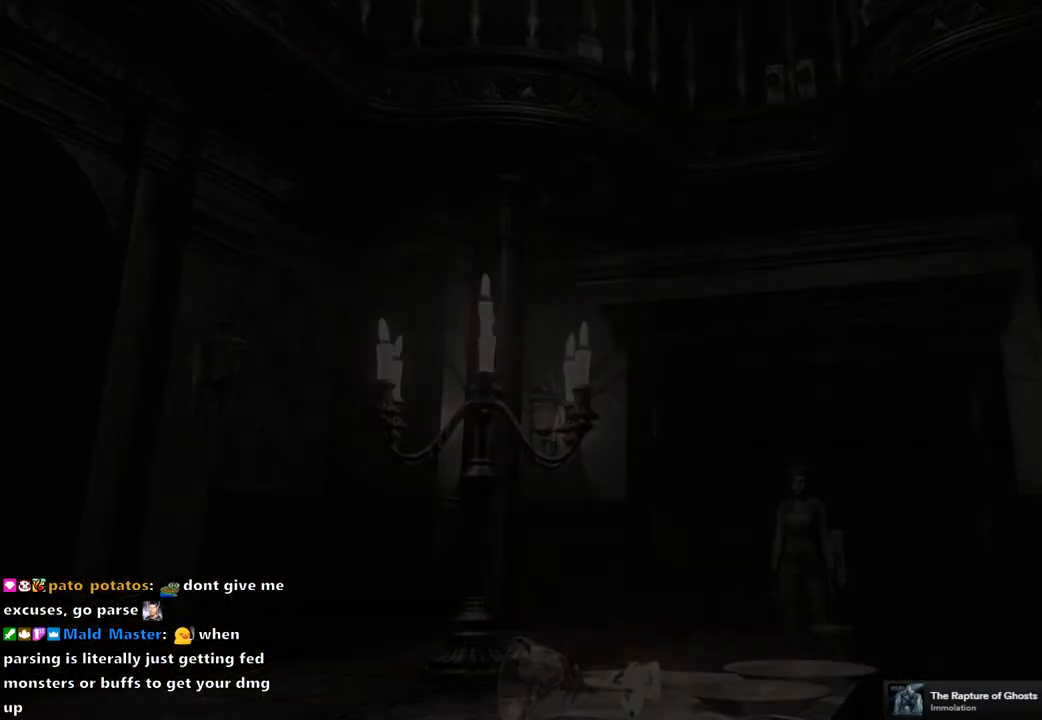
{"buttons": ["SQUARE", "DPAD_UP"], "left_stick": "center", "right_stick": "center", "events": [[433, "DPAD_UP", "down"], [467, "SQUARE", "down"]]}
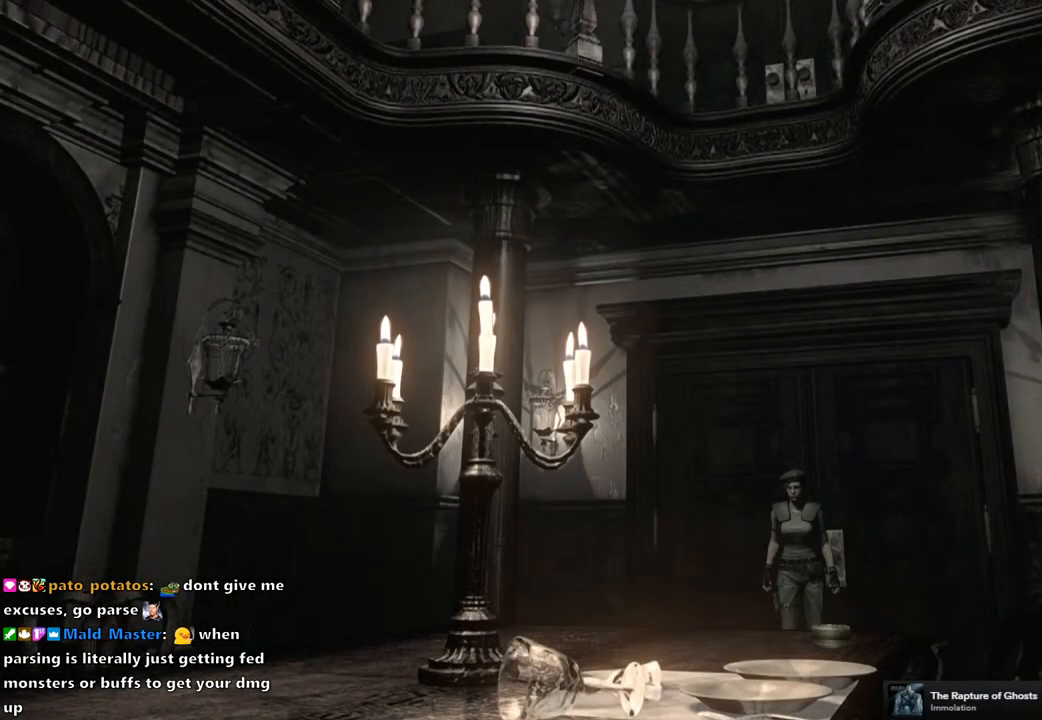
{"buttons": ["SQUARE", "DPAD_UP"], "left_stick": "center", "right_stick": "center", "events": [[150, "DPAD_RIGHT", "down"], [500, "DPAD_RIGHT", "up"]]}